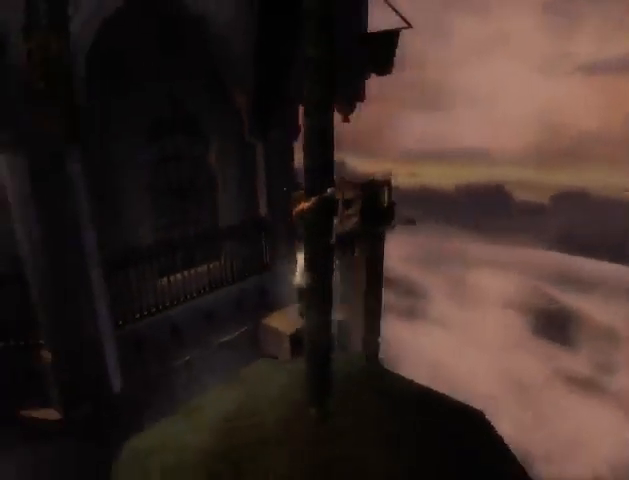
Gameplay with a controller (Xbox layout); each line is a JSON object with the inputs held at the frame after it. "events" lists button and stick changes between this image and that frame as [ms after this image, input, new state], when the widget could be followed in between. Not read: L2 L3 R2 R3.
{"buttons": [], "left_stick": "up", "right_stick": "center", "events": [[500, "right_stick", "center"]]}
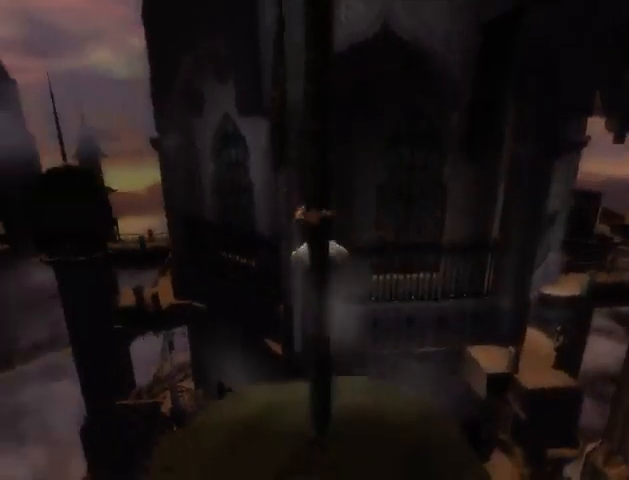
{"buttons": [], "left_stick": "up", "right_stick": "center", "events": []}
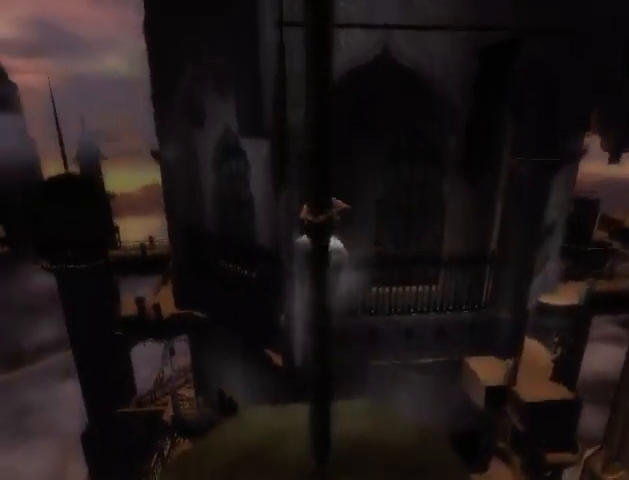
{"buttons": [], "left_stick": "up", "right_stick": "center", "events": []}
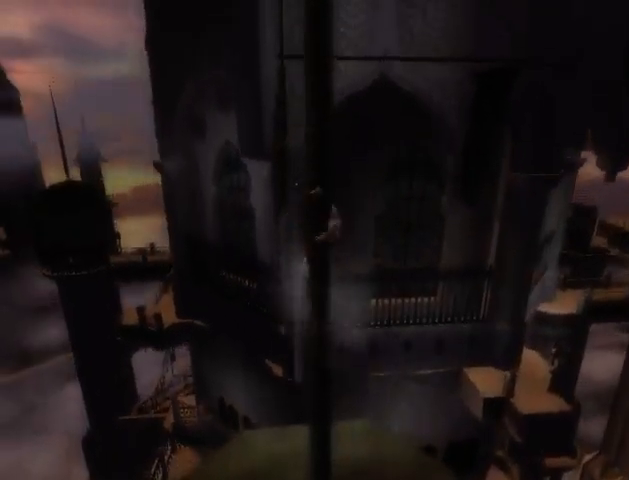
{"buttons": [], "left_stick": "up", "right_stick": "center", "events": []}
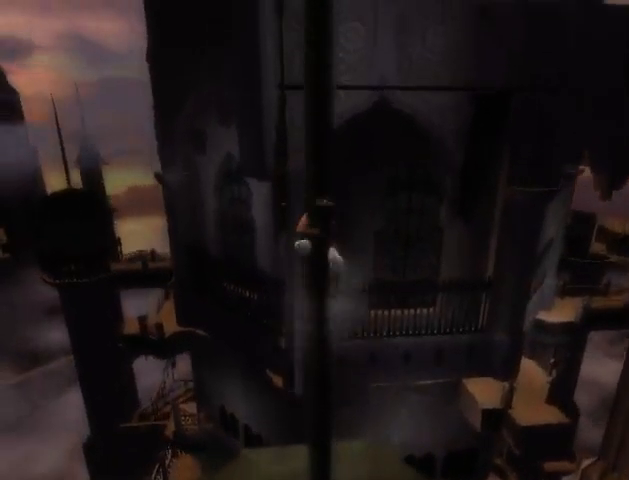
{"buttons": [], "left_stick": "up", "right_stick": "center", "events": []}
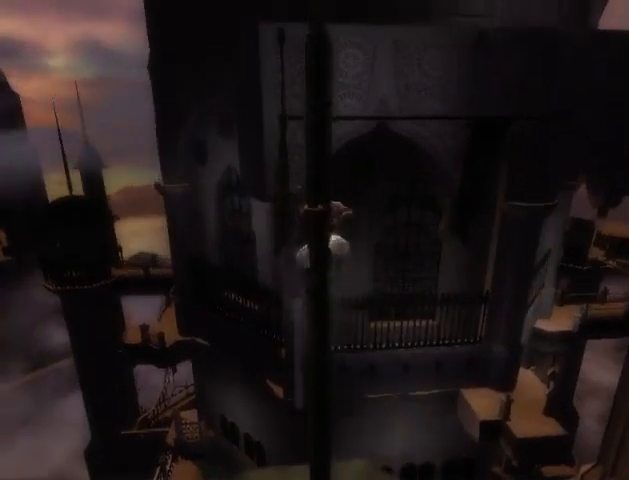
{"buttons": [], "left_stick": "up", "right_stick": "center", "events": [[300, "A", "down"], [367, "A", "up"], [433, "A", "down"], [500, "A", "up"]]}
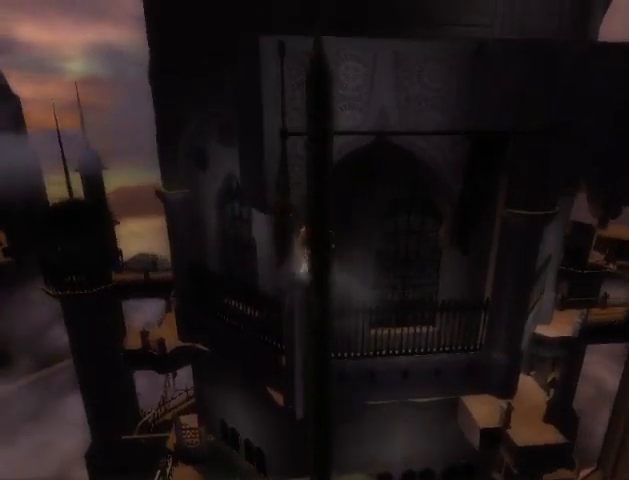
{"buttons": [], "left_stick": "up", "right_stick": "center", "events": [[67, "A", "down"], [133, "A", "up"], [233, "A", "down"], [267, "A", "up"]]}
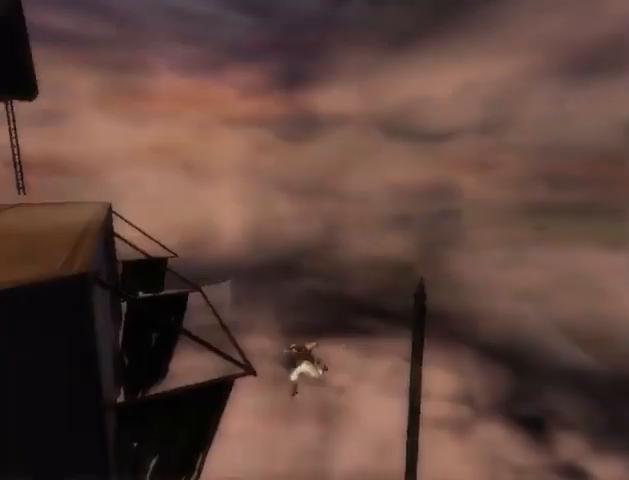
{"buttons": ["A"], "left_stick": "up", "right_stick": "center", "events": [[33, "A", "down"], [100, "A", "up"], [167, "A", "down"], [267, "A", "up"], [333, "A", "down"], [400, "A", "up"], [500, "A", "down"]]}
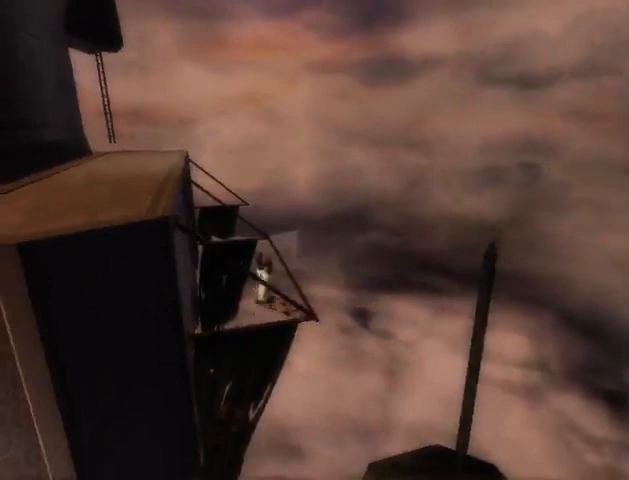
{"buttons": [], "left_stick": "up", "right_stick": "center", "events": [[33, "A", "up"], [100, "A", "down"], [167, "A", "up"], [267, "A", "down"], [300, "A", "up"]]}
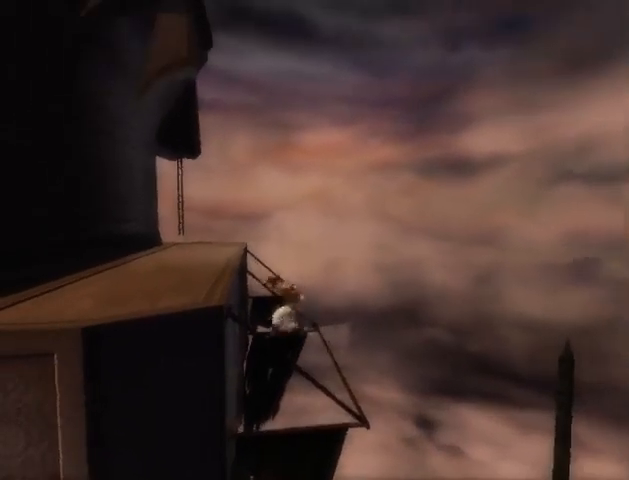
{"buttons": [], "left_stick": "up", "right_stick": "center", "events": [[100, "A", "down"], [133, "A", "up"], [267, "A", "down"], [300, "A", "up"], [400, "A", "down"], [433, "A", "up"]]}
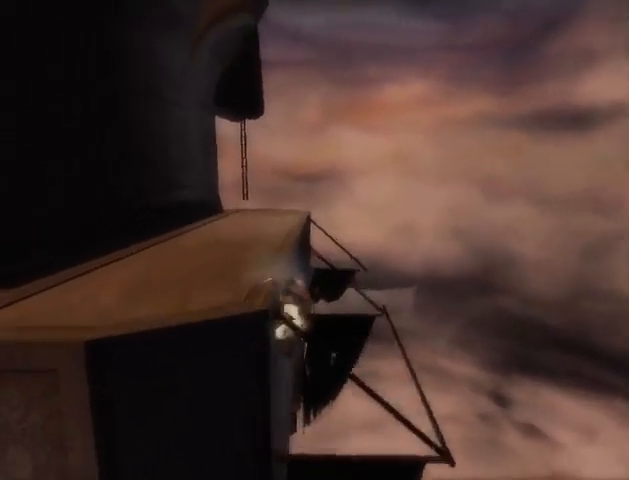
{"buttons": [], "left_stick": "up", "right_stick": "center", "events": [[33, "A", "down"], [67, "A", "up"], [167, "A", "down"], [233, "A", "up"], [300, "A", "down"], [367, "A", "up"], [433, "A", "down"], [500, "A", "up"]]}
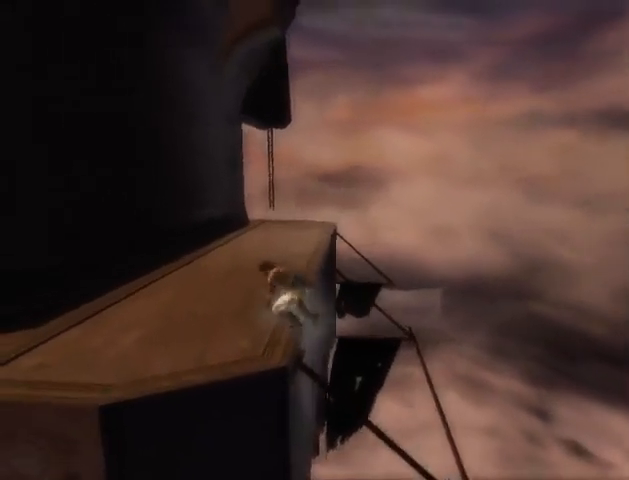
{"buttons": [], "left_stick": "up", "right_stick": "center", "events": [[67, "A", "down"], [133, "A", "up"], [200, "A", "down"], [267, "A", "up"], [333, "A", "down"], [400, "A", "up"]]}
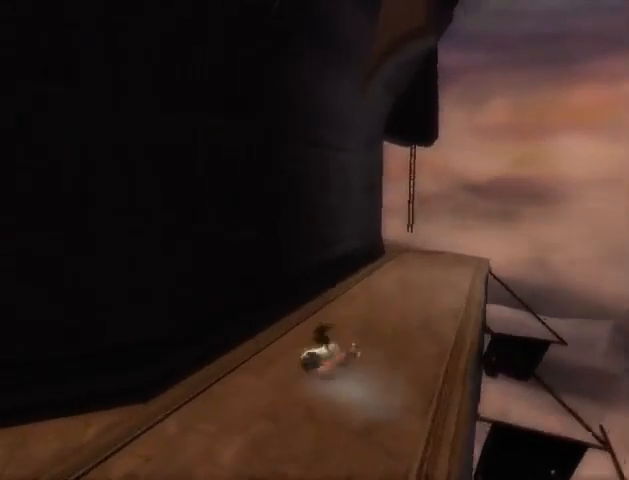
{"buttons": ["R1"], "left_stick": "up", "right_stick": "center", "events": [[233, "R1", "down"]]}
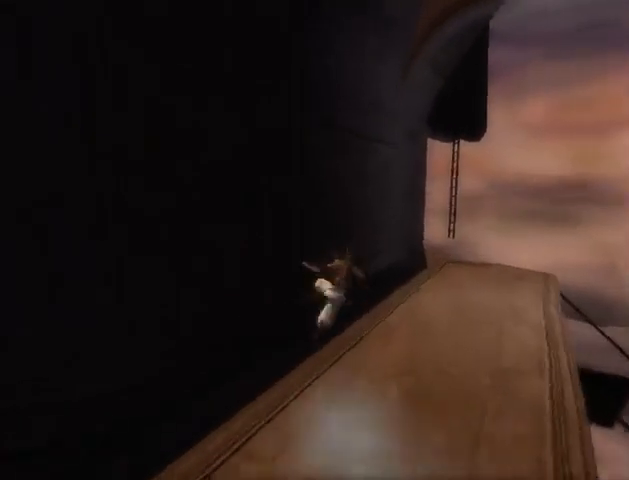
{"buttons": ["R1"], "left_stick": "up", "right_stick": "left", "events": [[467, "right_stick", "left"]]}
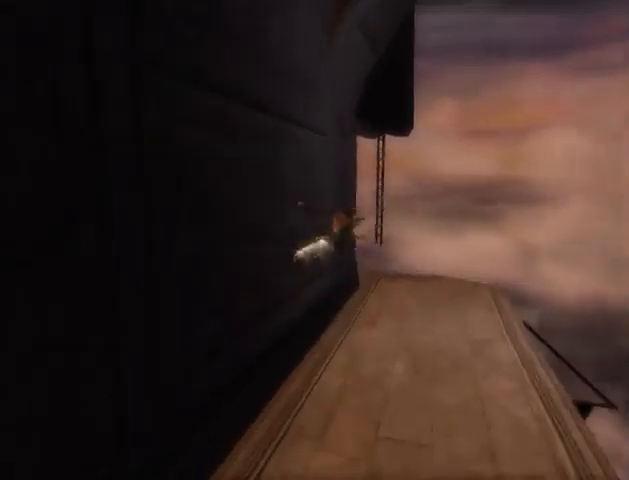
{"buttons": [], "left_stick": "right", "right_stick": "left", "events": [[367, "left_stick", "up-right"], [400, "R1", "up"], [467, "left_stick", "right"]]}
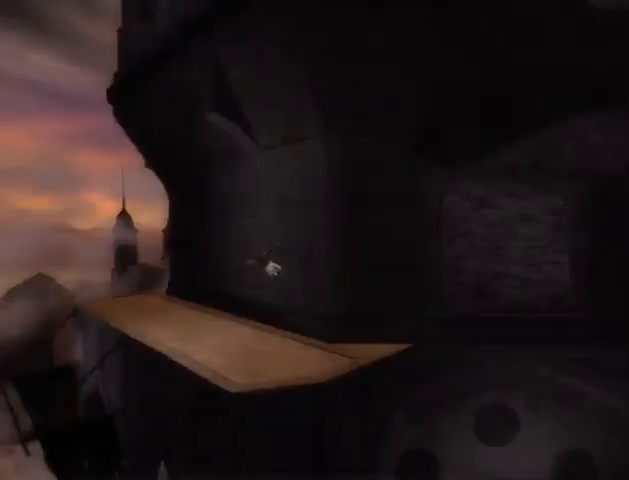
{"buttons": [], "left_stick": "right", "right_stick": "center", "events": [[200, "right_stick", "center"]]}
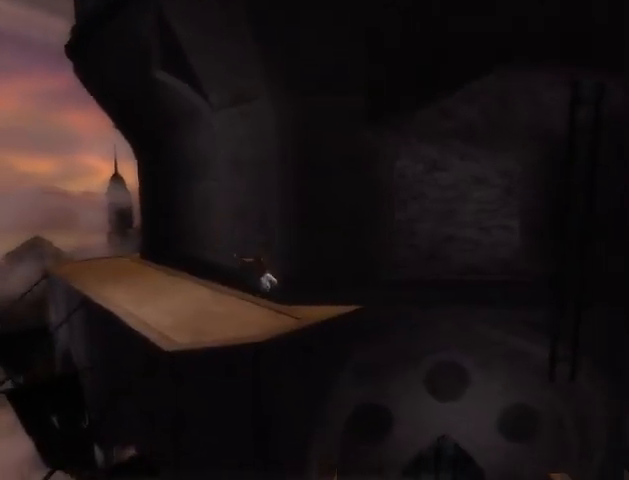
{"buttons": ["R1"], "left_stick": "up-right", "right_stick": "center", "events": [[200, "left_stick", "up-right"], [367, "R1", "down"]]}
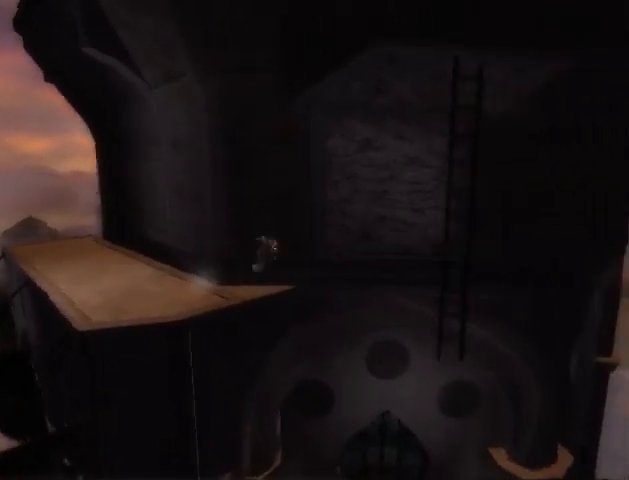
{"buttons": ["R1"], "left_stick": "up-right", "right_stick": "center", "events": []}
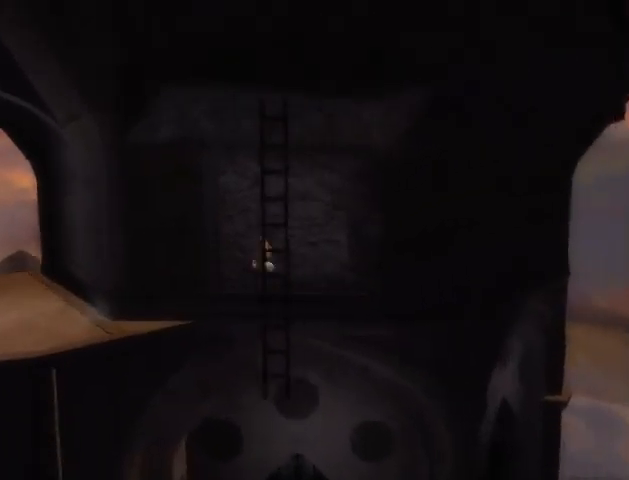
{"buttons": [], "left_stick": "up", "right_stick": "center", "events": [[67, "A", "down"], [100, "R1", "up"], [100, "left_stick", "up"], [167, "A", "up"]]}
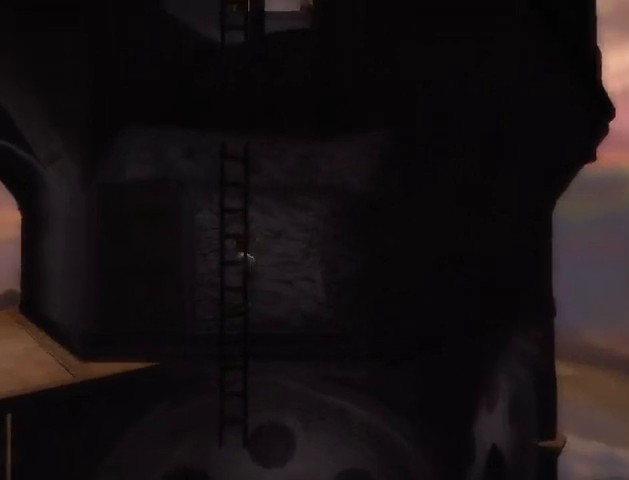
{"buttons": [], "left_stick": "up", "right_stick": "center", "events": []}
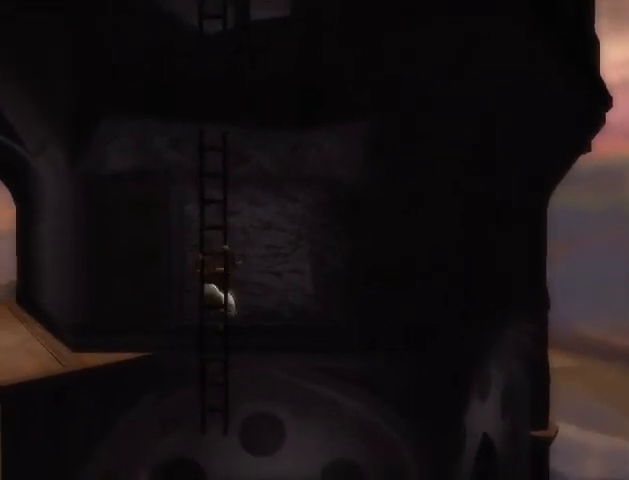
{"buttons": [], "left_stick": "up", "right_stick": "center", "events": []}
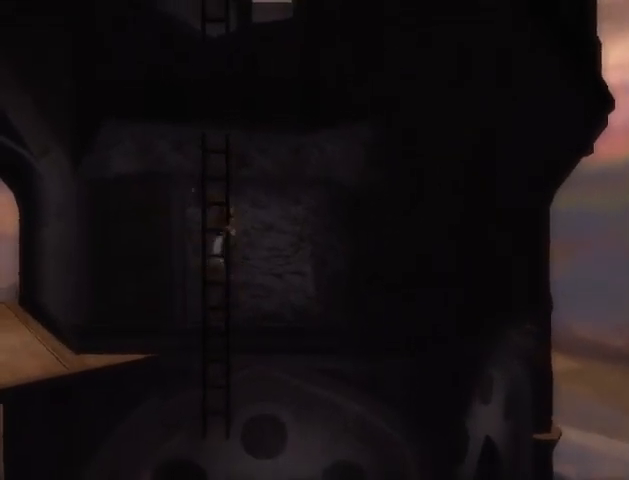
{"buttons": [], "left_stick": "up", "right_stick": "center", "events": []}
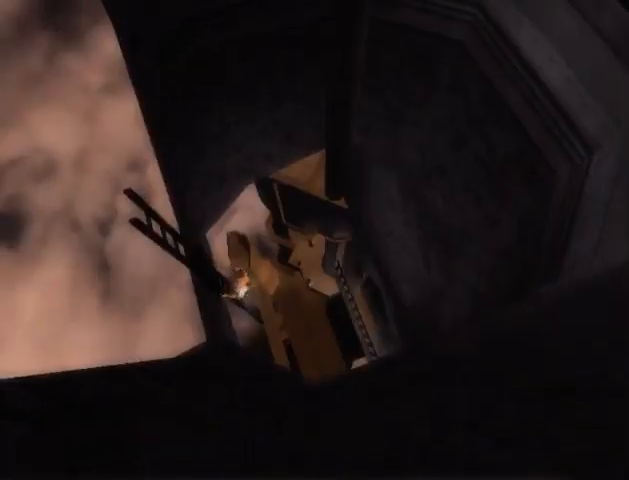
{"buttons": [], "left_stick": "up", "right_stick": "center", "events": []}
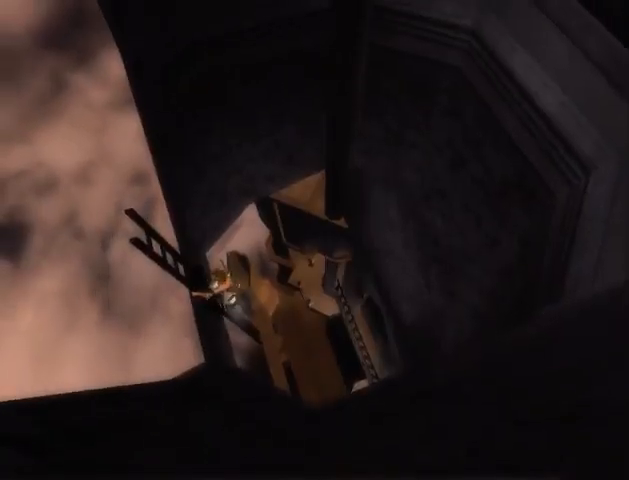
{"buttons": [], "left_stick": "up", "right_stick": "center", "events": []}
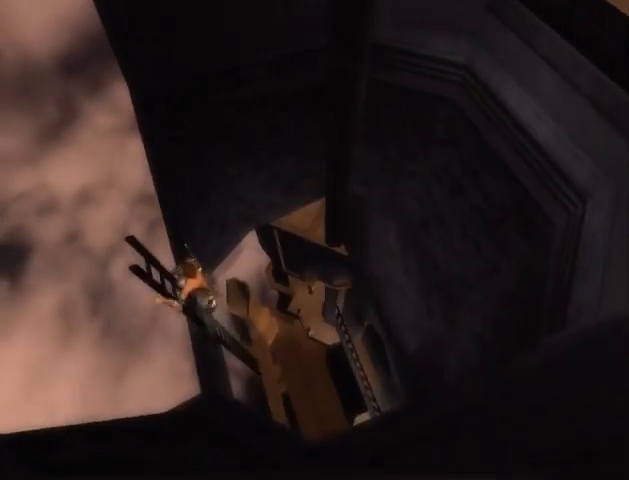
{"buttons": ["A"], "left_stick": "up-right", "right_stick": "center", "events": [[267, "left_stick", "up-right"], [333, "A", "down"], [367, "A", "up"], [467, "A", "down"]]}
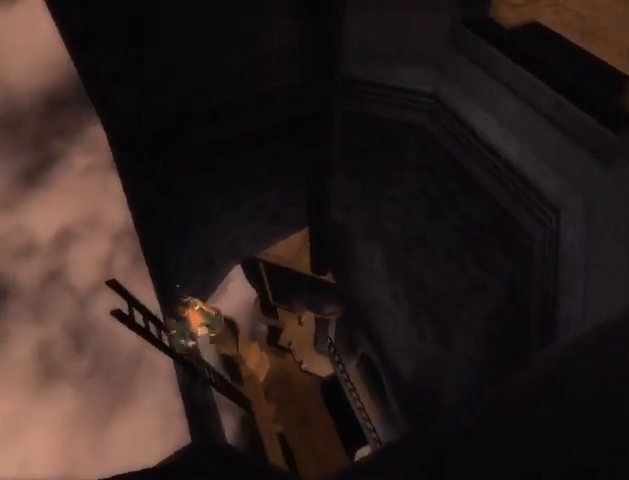
{"buttons": ["A"], "left_stick": "up-right", "right_stick": "center", "events": [[33, "A", "up"], [133, "A", "down"], [167, "A", "up"], [233, "A", "down"], [267, "A", "up"], [367, "A", "down"], [400, "A", "up"], [500, "A", "down"]]}
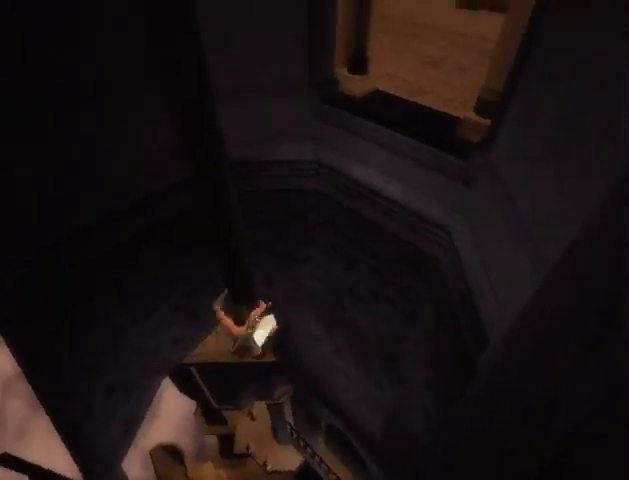
{"buttons": ["A"], "left_stick": "up-right", "right_stick": "center", "events": [[67, "A", "up"], [133, "A", "down"], [167, "A", "up"], [500, "A", "down"]]}
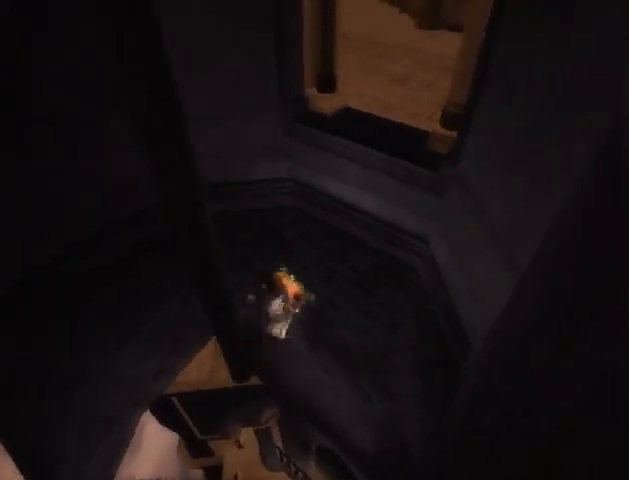
{"buttons": [], "left_stick": "up-right", "right_stick": "center", "events": [[67, "A", "up"], [133, "A", "down"], [167, "A", "up"], [333, "A", "down"], [367, "A", "up"], [400, "A", "down"], [467, "A", "up"]]}
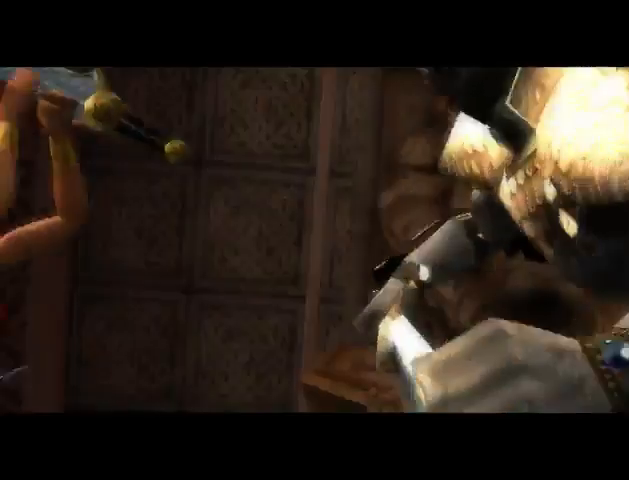
{"buttons": [], "left_stick": "up-right", "right_stick": "center", "events": [[33, "A", "down"], [67, "A", "up"], [267, "A", "down"], [300, "A", "up"]]}
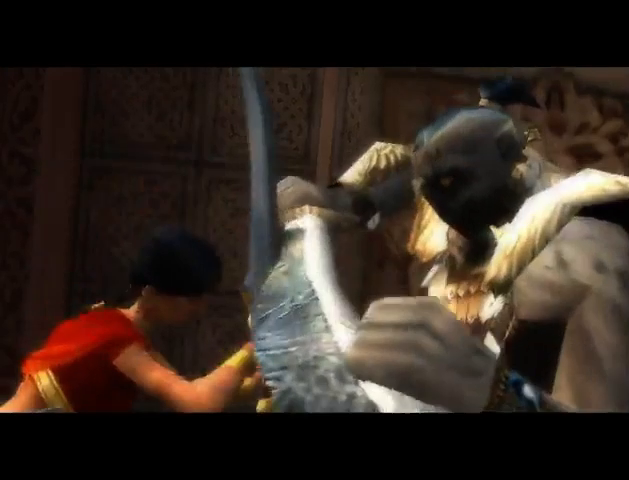
{"buttons": [], "left_stick": "center", "right_stick": "center", "events": [[200, "left_stick", "center"]]}